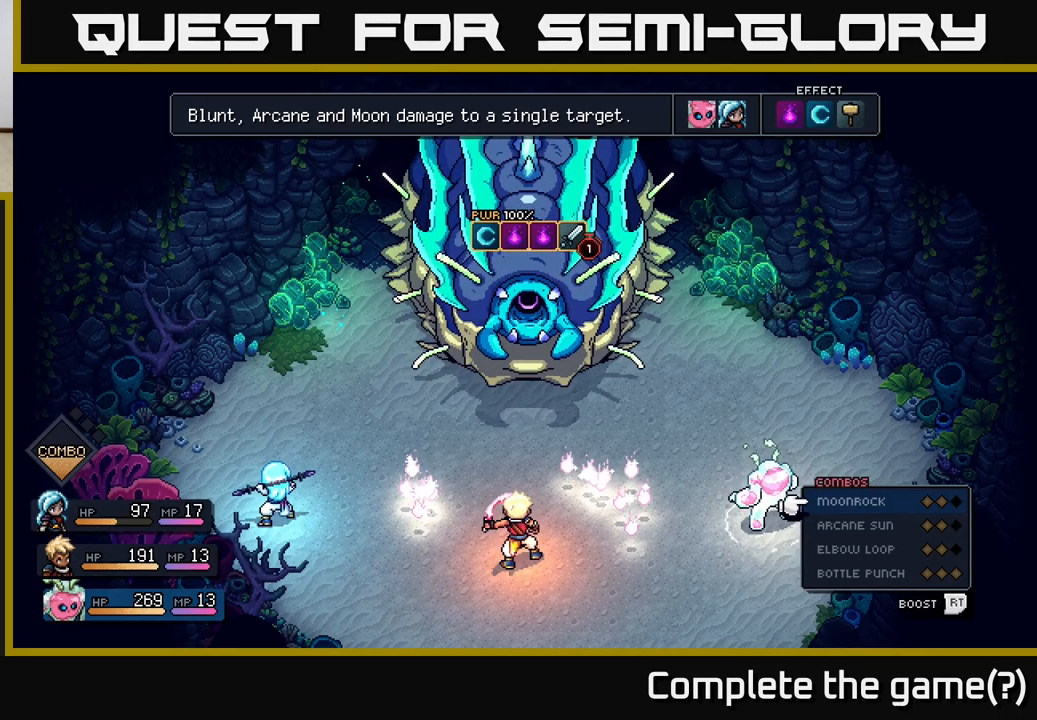
Gameplay with a controller (Xbox layout); each line is a JSON object with the inputs held at the frame after it. "events" lists button and stick changes between this image and that frame as [ms after this image, input, new state], when the widget could be followed in between.
{"buttons": [], "left_stick": "center", "right_stick": "center", "events": [[17, "DPAD_DOWN", "down"], [67, "DPAD_DOWN", "up"], [167, "DPAD_DOWN", "down"], [233, "DPAD_DOWN", "up"], [333, "DPAD_DOWN", "down"], [417, "DPAD_DOWN", "up"]]}
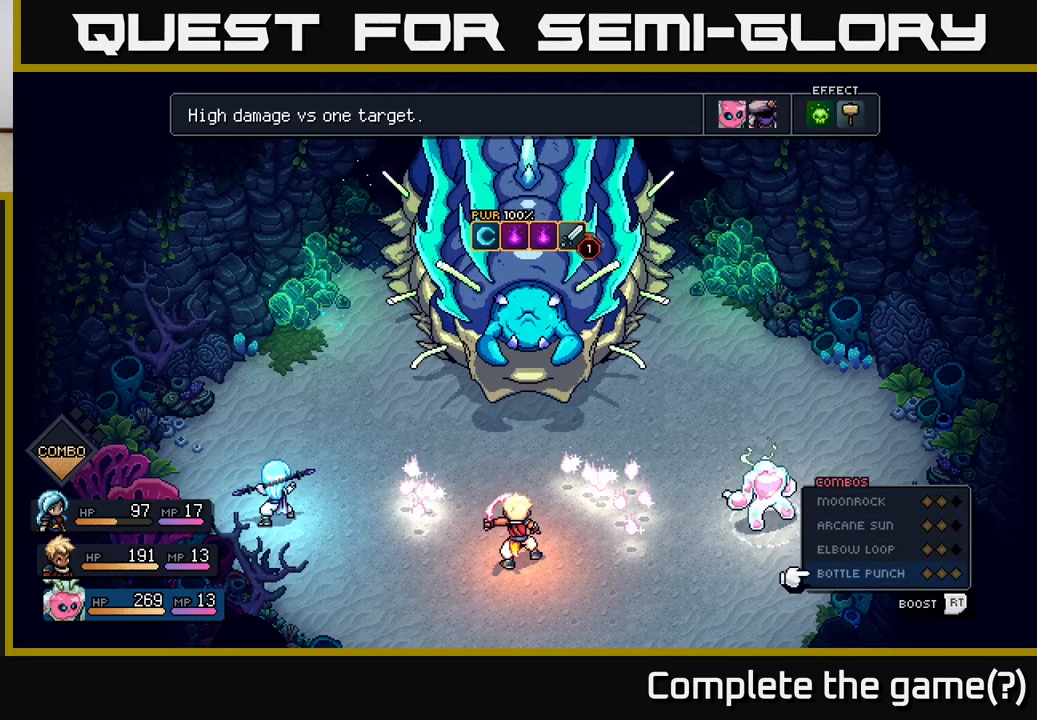
{"buttons": ["DPAD_UP"], "left_stick": "center", "right_stick": "center", "events": [[267, "DPAD_UP", "down"], [367, "DPAD_UP", "up"], [483, "DPAD_UP", "down"]]}
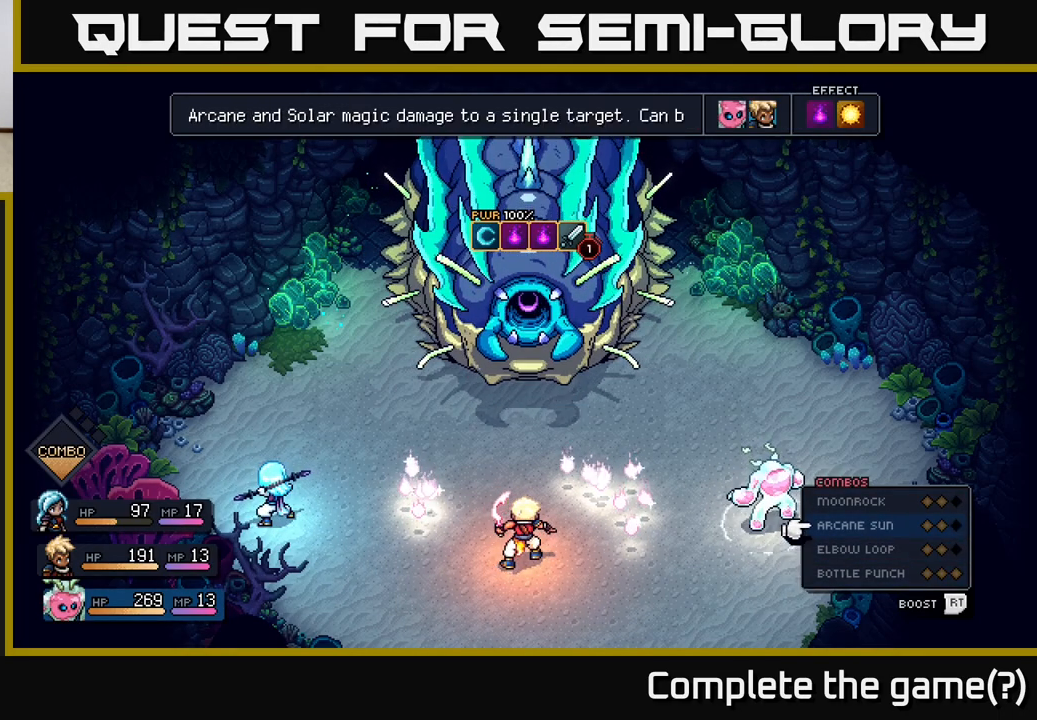
{"buttons": [], "left_stick": "center", "right_stick": "center", "events": [[67, "DPAD_UP", "up"]]}
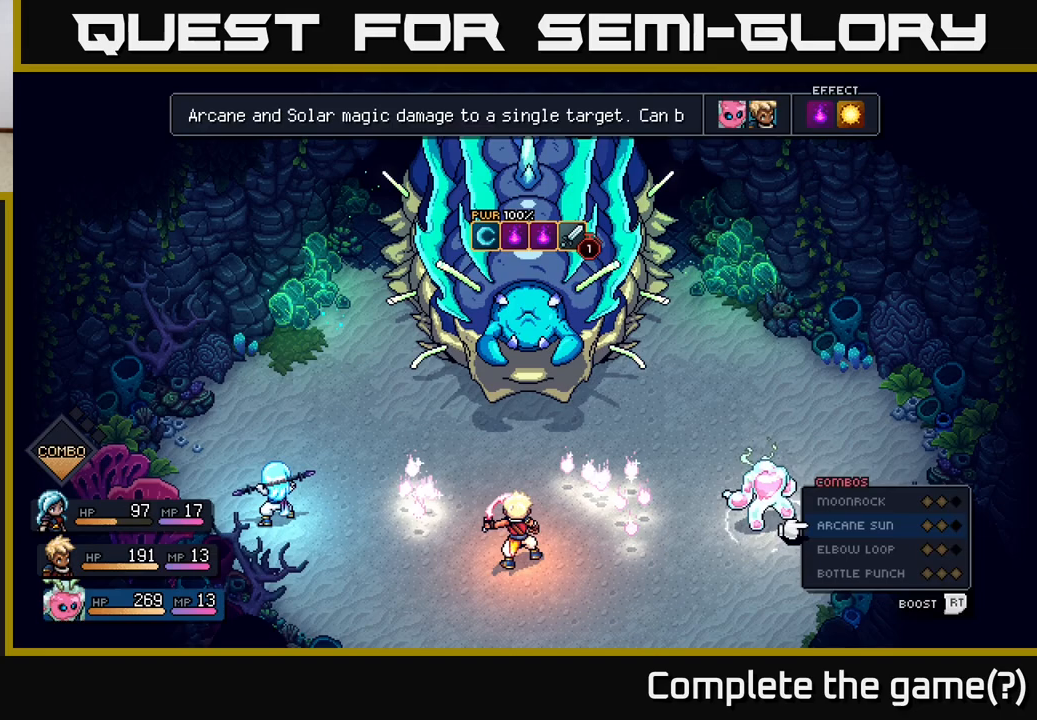
{"buttons": [], "left_stick": "center", "right_stick": "center", "events": [[33, "B", "down"], [167, "B", "up"], [400, "DPAD_UP", "down"], [450, "DPAD_UP", "up"]]}
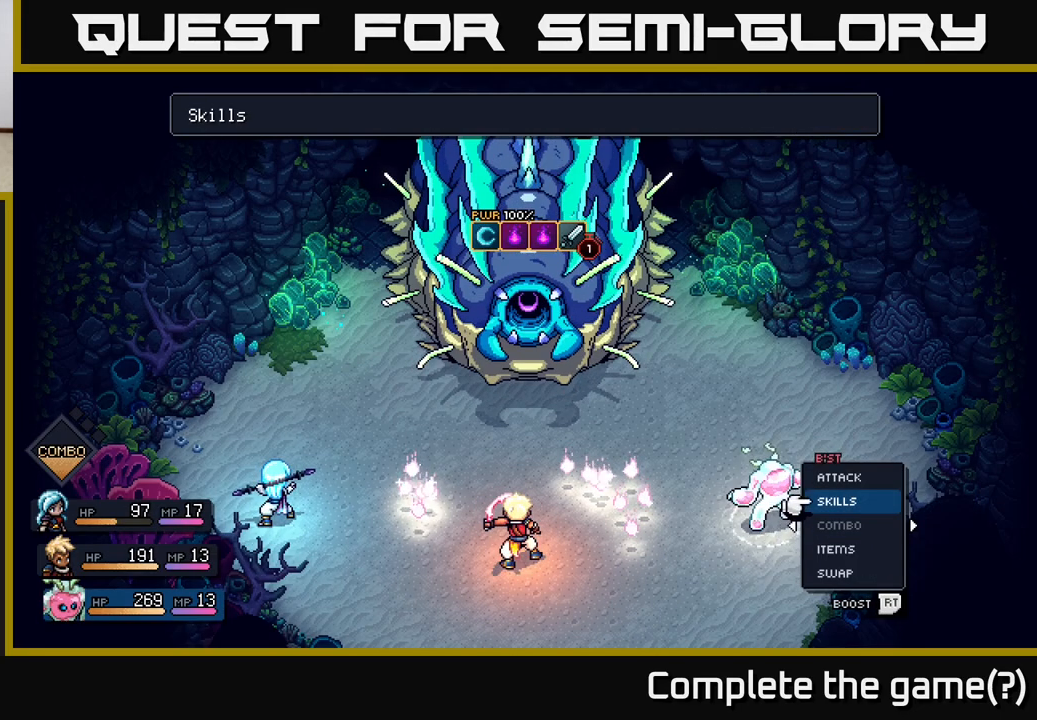
{"buttons": [], "left_stick": "center", "right_stick": "center", "events": [[133, "DPAD_DOWN", "down"], [200, "DPAD_DOWN", "up"], [300, "DPAD_DOWN", "down"], [383, "DPAD_DOWN", "up"]]}
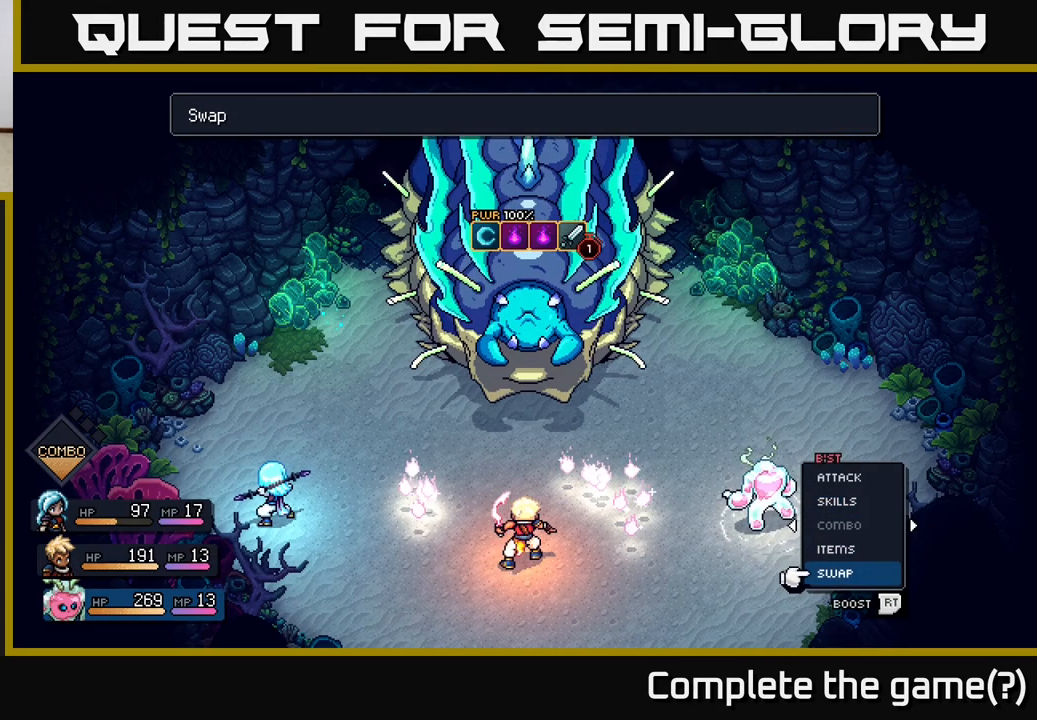
{"buttons": [], "left_stick": "center", "right_stick": "center", "events": [[17, "DPAD_DOWN", "down"], [100, "DPAD_DOWN", "up"], [150, "A", "down"], [217, "A", "up"], [317, "DPAD_RIGHT", "down"], [433, "DPAD_RIGHT", "up"]]}
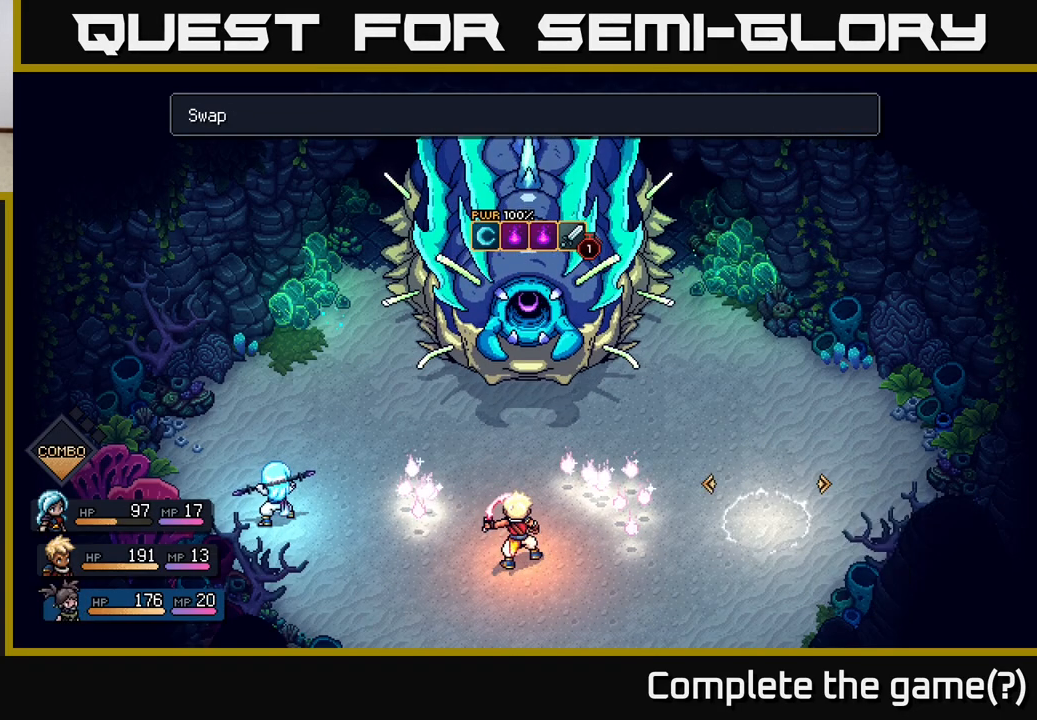
{"buttons": [], "left_stick": "center", "right_stick": "center", "events": [[200, "A", "down"], [267, "A", "up"]]}
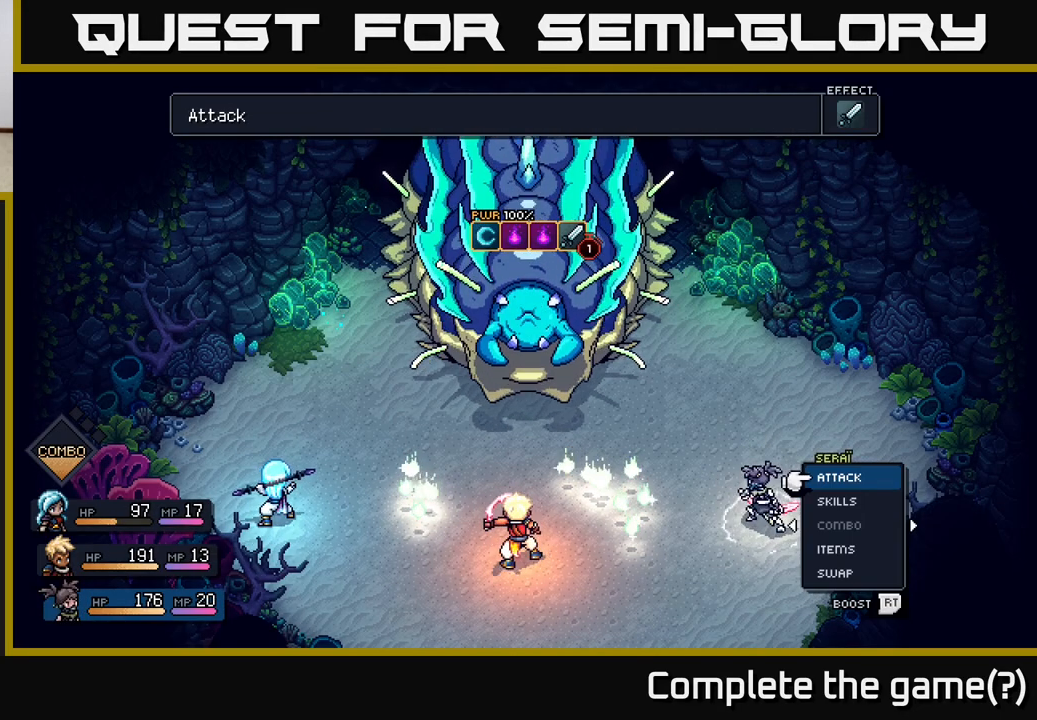
{"buttons": ["DPAD_DOWN"], "left_stick": "center", "right_stick": "center", "events": [[200, "DPAD_DOWN", "down"], [283, "DPAD_DOWN", "up"], [450, "DPAD_DOWN", "down"]]}
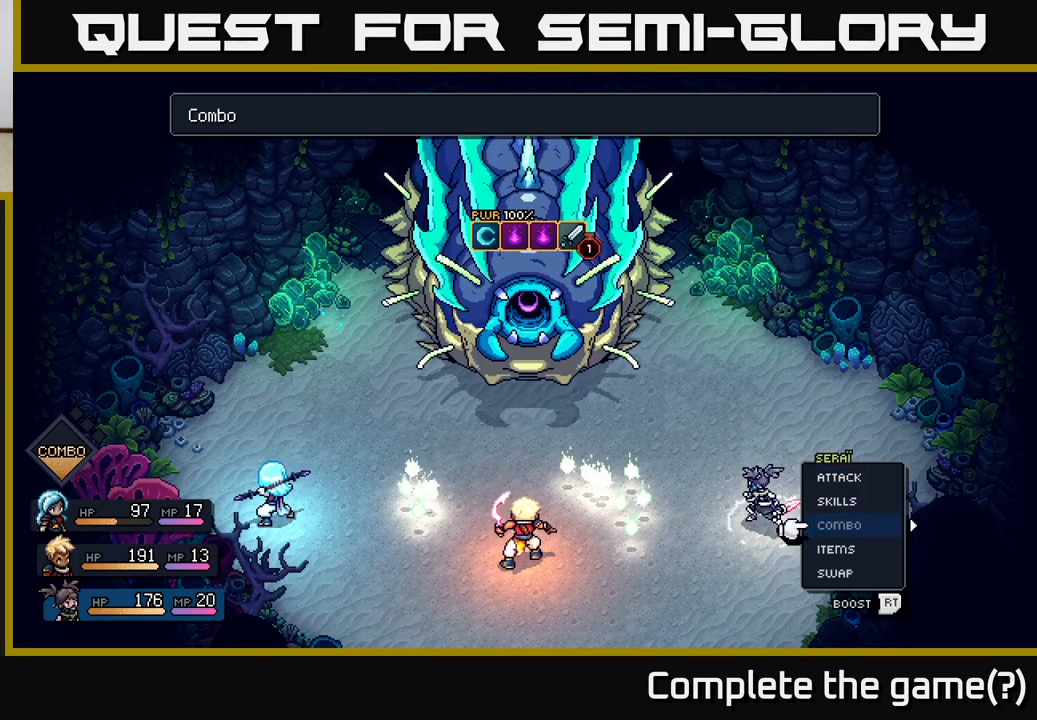
{"buttons": [], "left_stick": "center", "right_stick": "center", "events": [[67, "DPAD_DOWN", "up"], [133, "A", "down"], [183, "A", "up"]]}
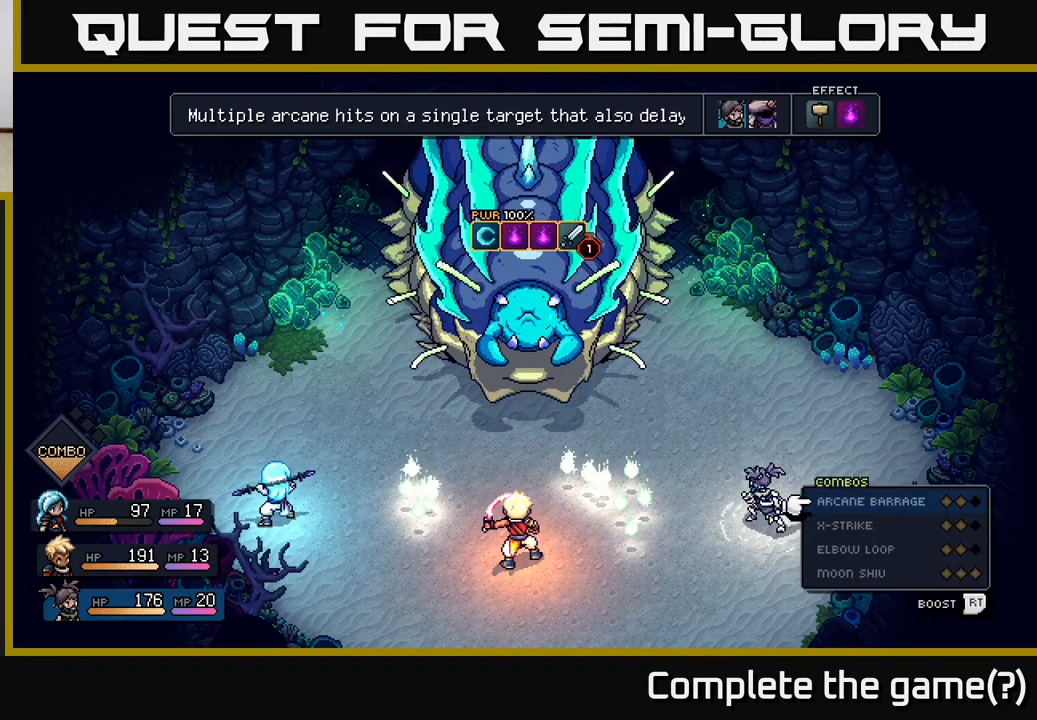
{"buttons": ["DPAD_DOWN"], "left_stick": "center", "right_stick": "center", "events": [[183, "DPAD_DOWN", "down"], [267, "DPAD_DOWN", "up"], [450, "DPAD_DOWN", "down"]]}
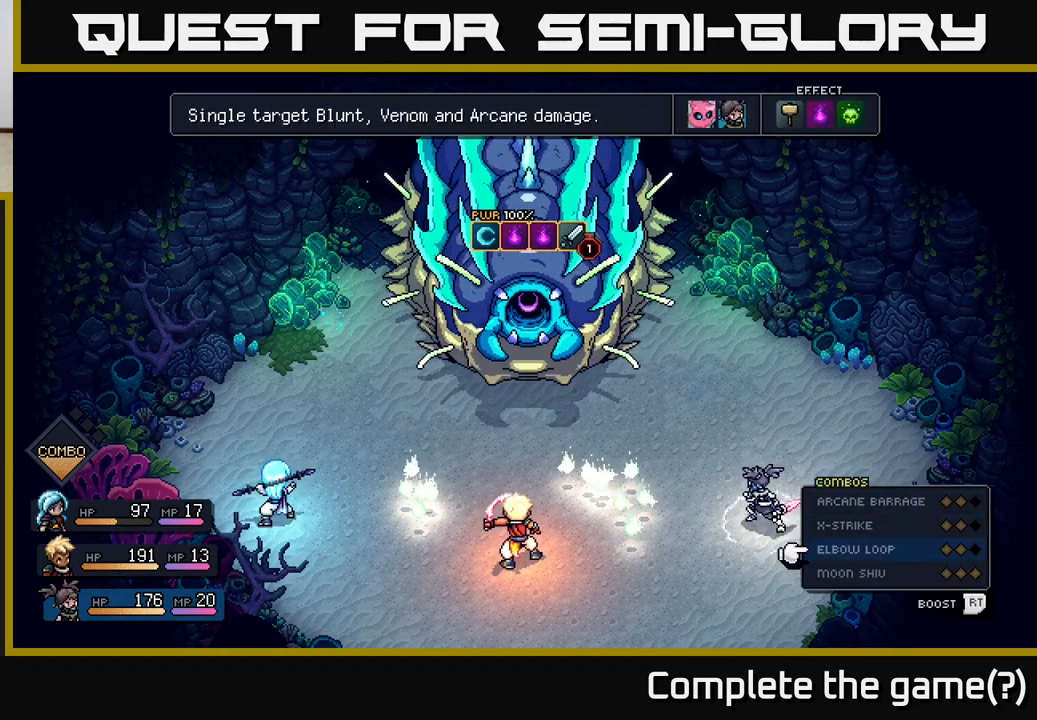
{"buttons": [], "left_stick": "center", "right_stick": "center", "events": [[67, "DPAD_DOWN", "up"]]}
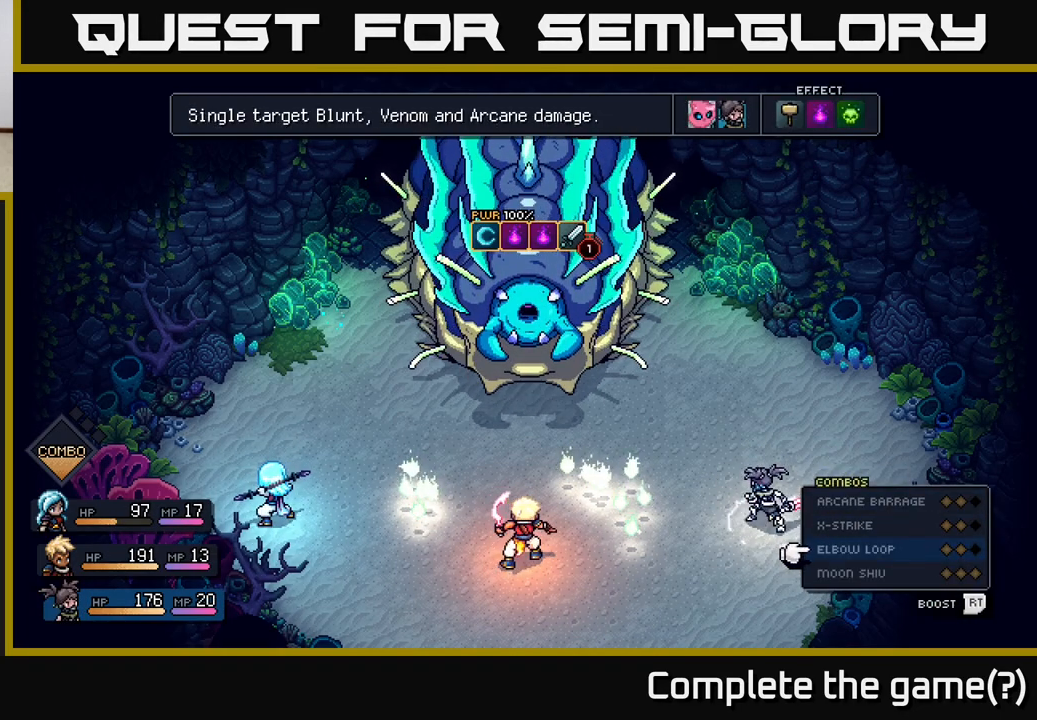
{"buttons": [], "left_stick": "center", "right_stick": "center", "events": [[233, "DPAD_DOWN", "down"], [367, "DPAD_DOWN", "up"]]}
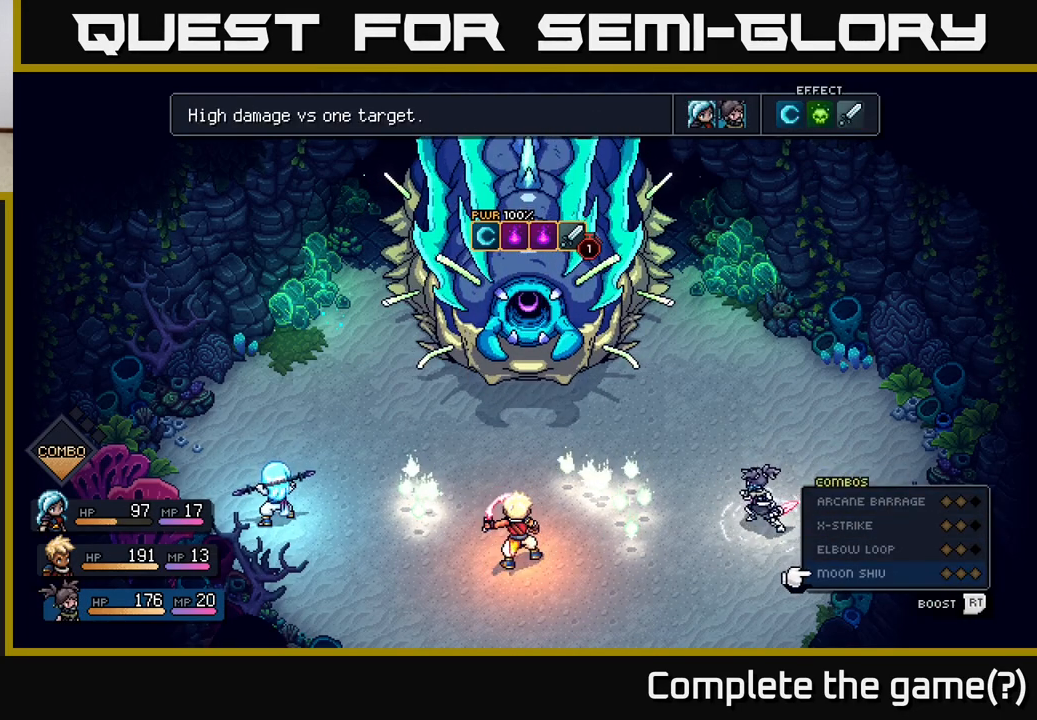
{"buttons": [], "left_stick": "center", "right_stick": "center", "events": []}
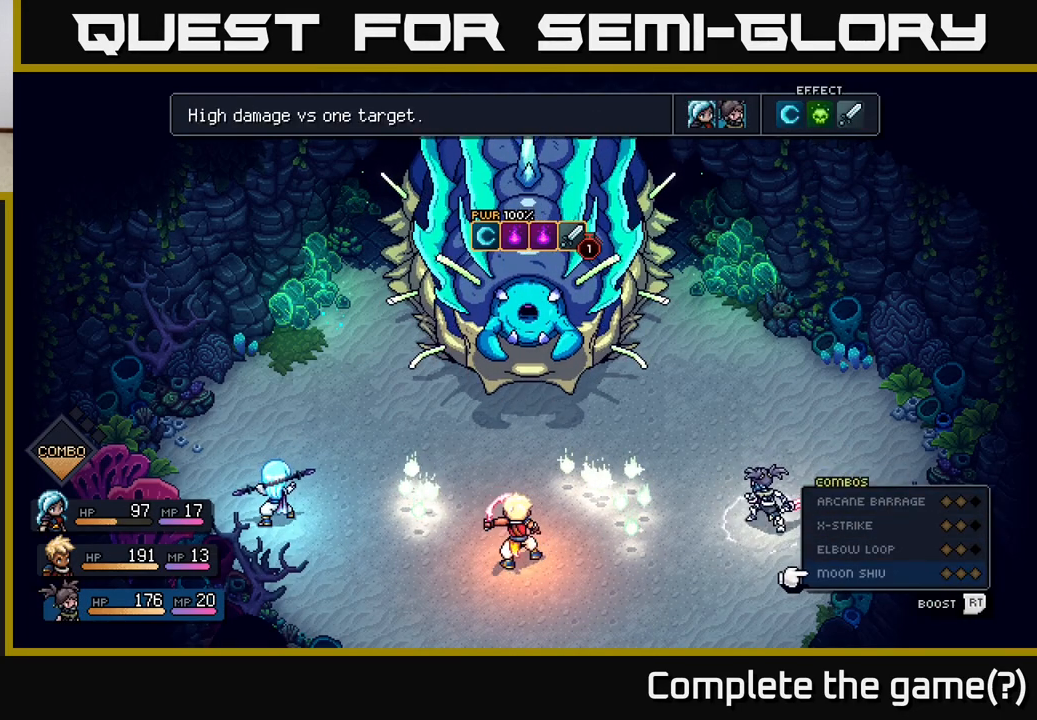
{"buttons": ["DPAD_UP"], "left_stick": "center", "right_stick": "center", "events": [[267, "DPAD_UP", "down"], [350, "DPAD_UP", "up"], [417, "DPAD_UP", "down"]]}
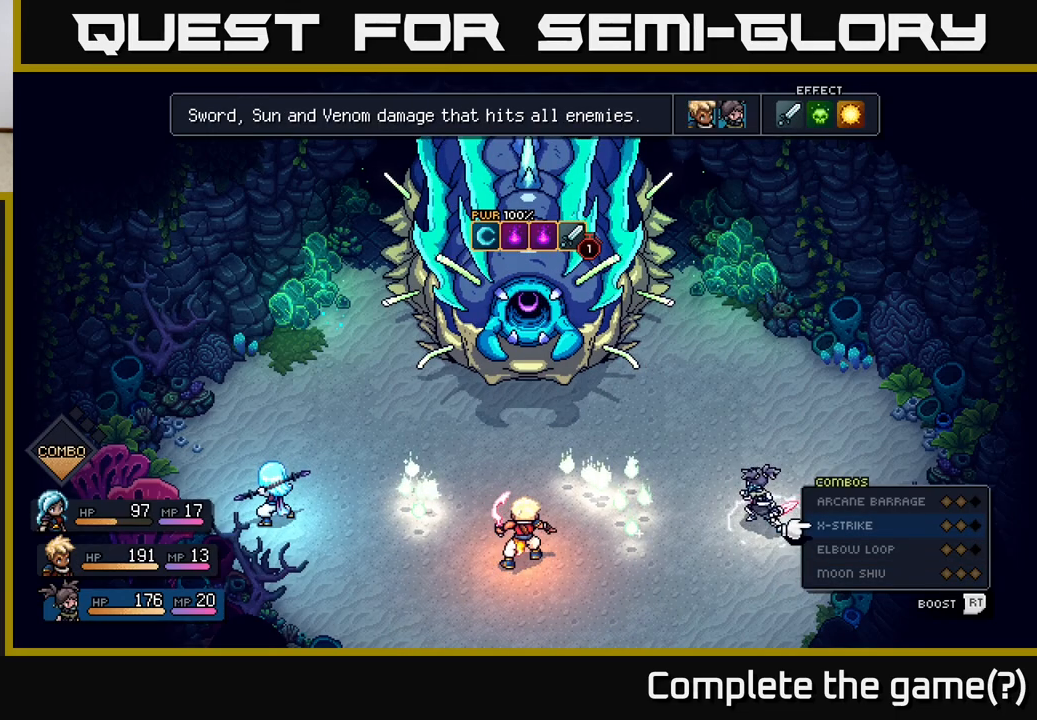
{"buttons": ["DPAD_UP"], "left_stick": "center", "right_stick": "center", "events": [[17, "DPAD_UP", "up"], [67, "B", "down"], [133, "B", "up"], [450, "DPAD_UP", "down"]]}
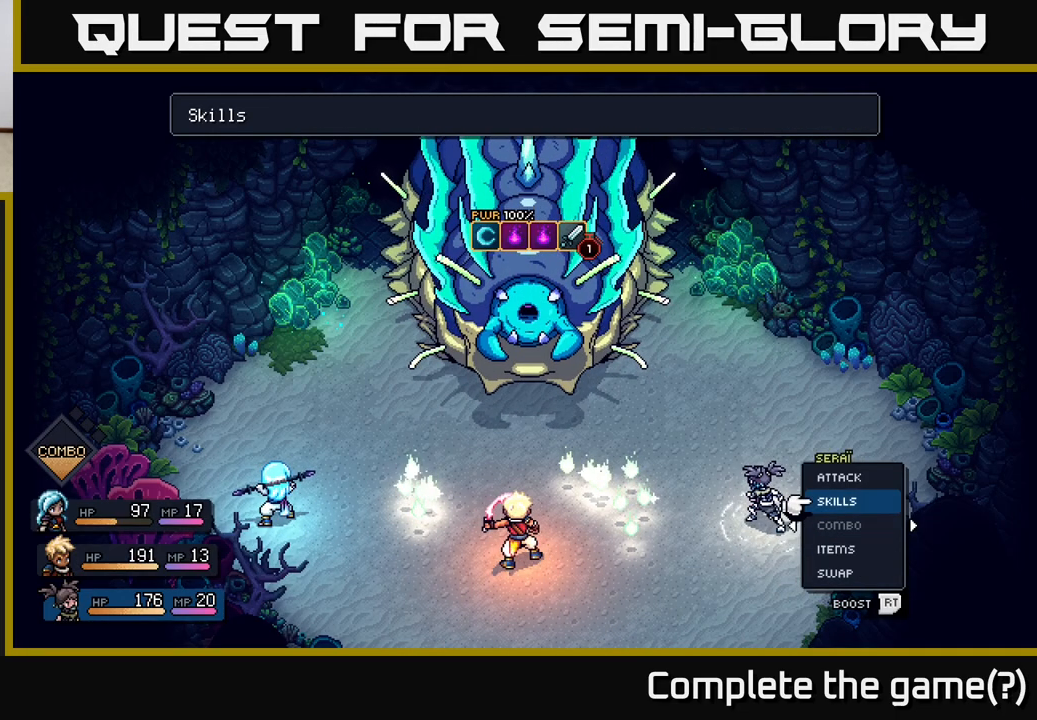
{"buttons": [], "left_stick": "center", "right_stick": "center", "events": [[50, "DPAD_UP", "up"], [100, "A", "down"], [183, "A", "up"]]}
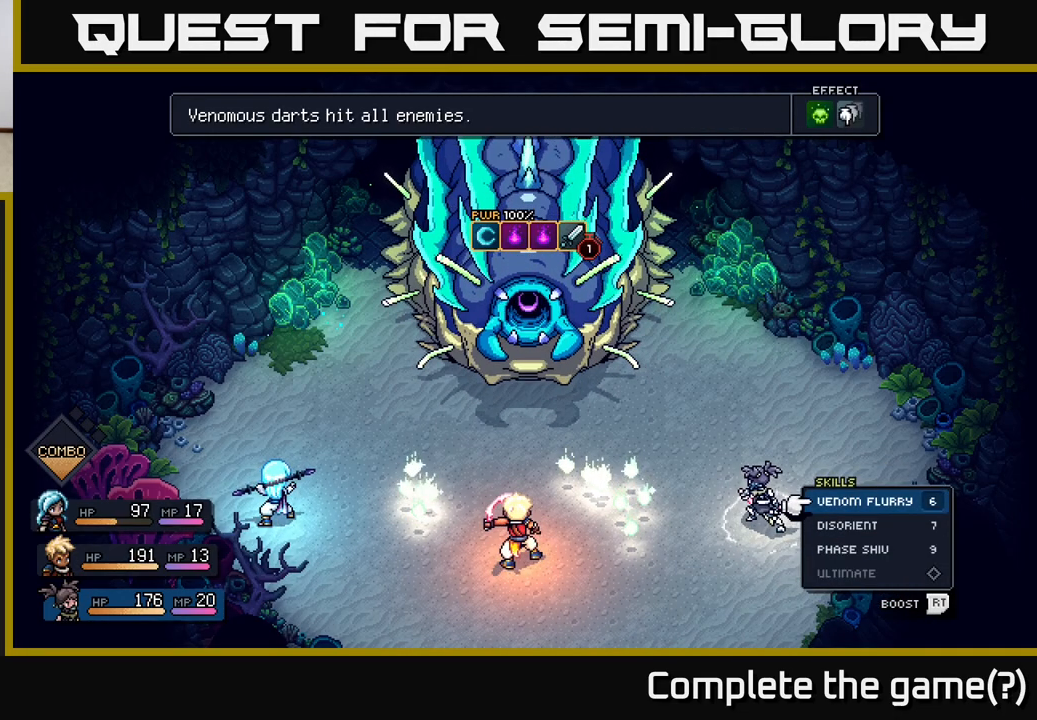
{"buttons": [], "left_stick": "center", "right_stick": "center", "events": []}
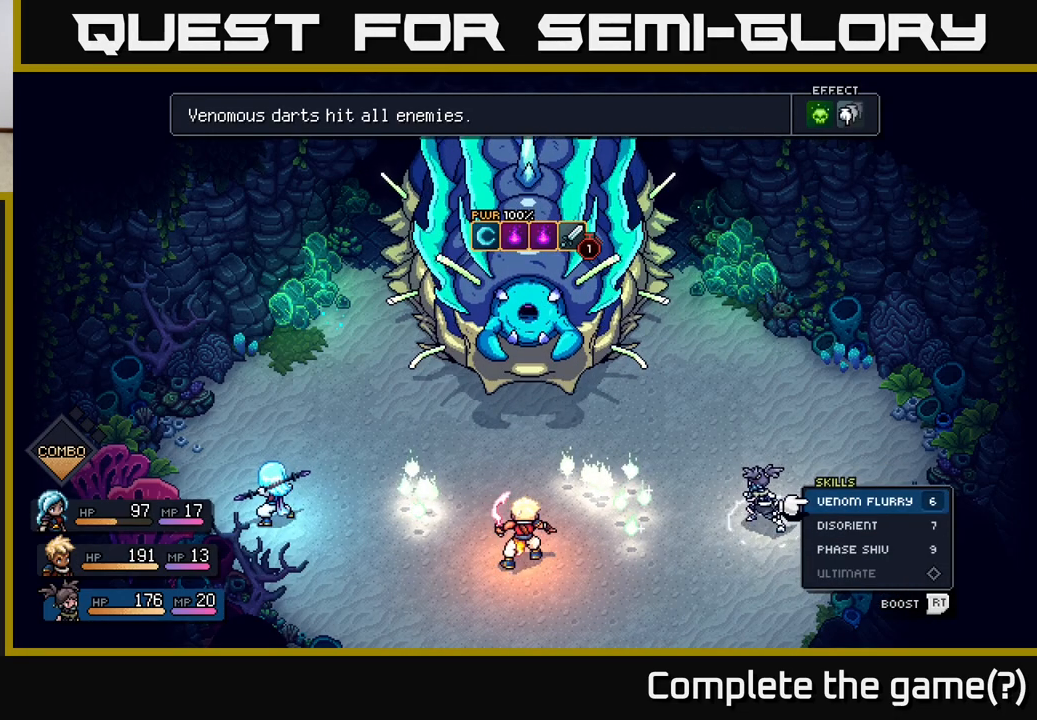
{"buttons": [], "left_stick": "center", "right_stick": "center", "events": [[233, "DPAD_DOWN", "down"], [317, "DPAD_DOWN", "up"]]}
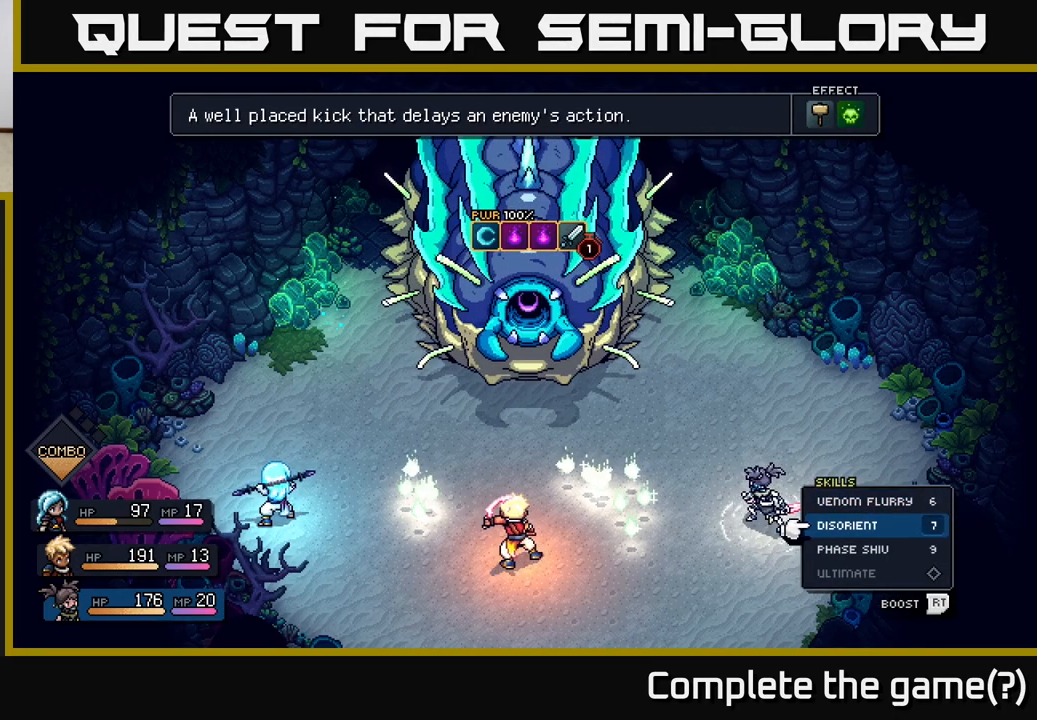
{"buttons": [], "left_stick": "center", "right_stick": "center", "events": []}
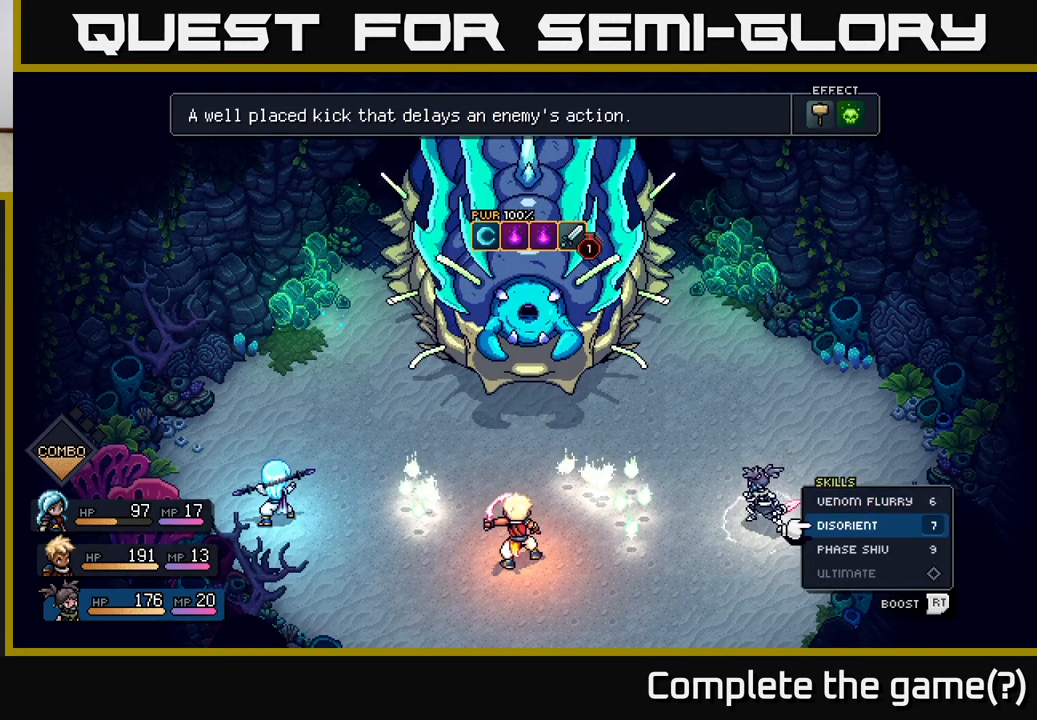
{"buttons": [], "left_stick": "center", "right_stick": "center", "events": []}